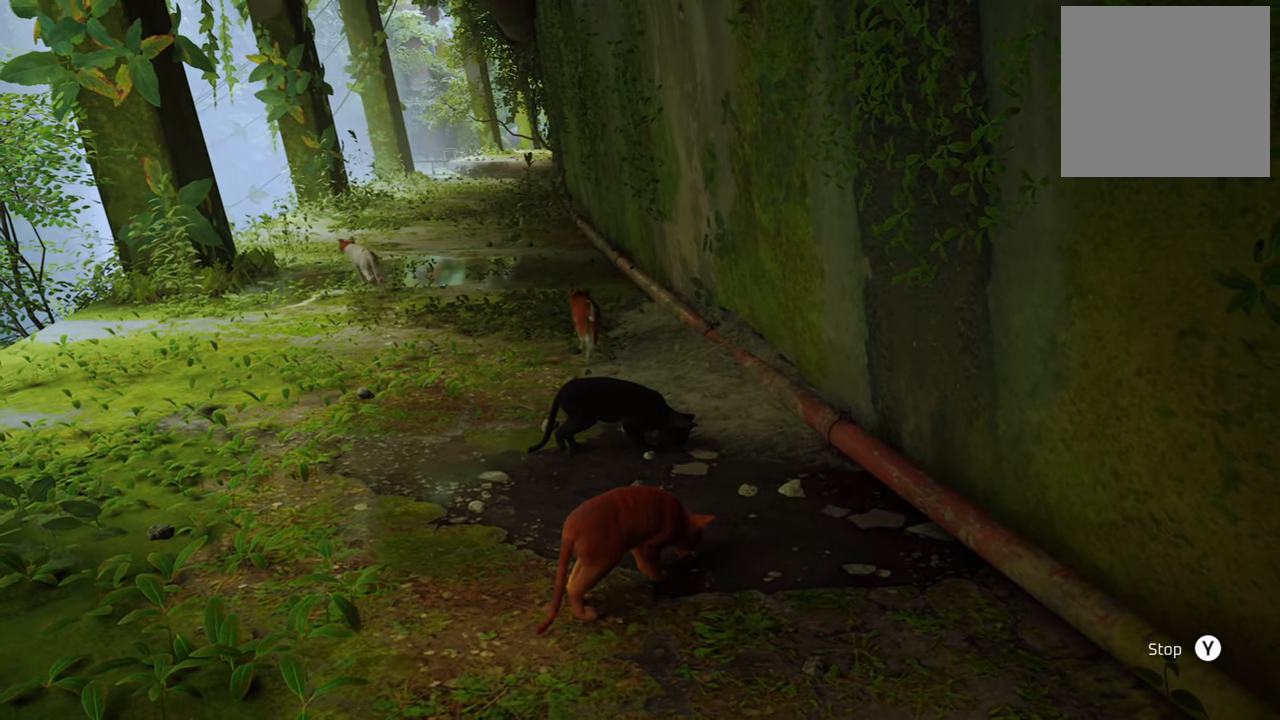
Gameplay with a controller (Xbox layout); each line is a JSON object with the inputs held at the frame after it. "events" lists button and stick changes between this image and that frame as [ms after this image, input, new state], when the widget could be followed in between.
{"buttons": [], "left_stick": "center", "right_stick": "up", "events": [[500, "right_stick", "up"]]}
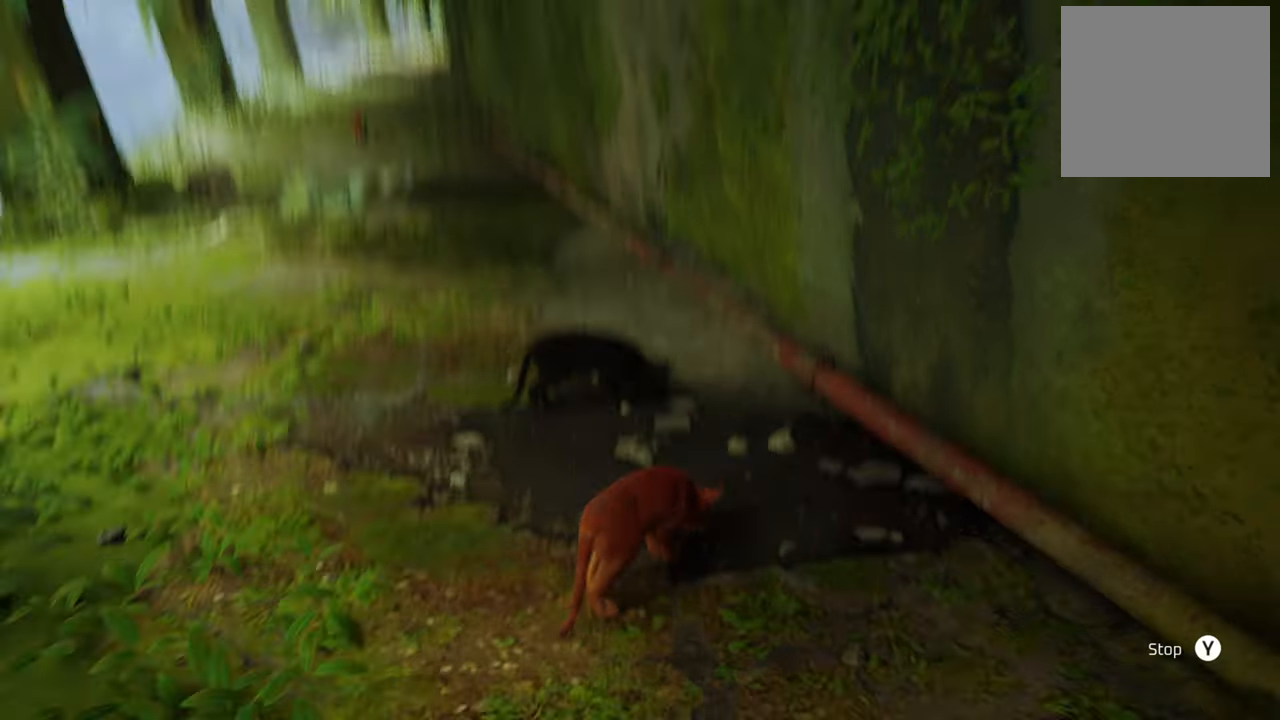
{"buttons": [], "left_stick": "center", "right_stick": "up", "events": []}
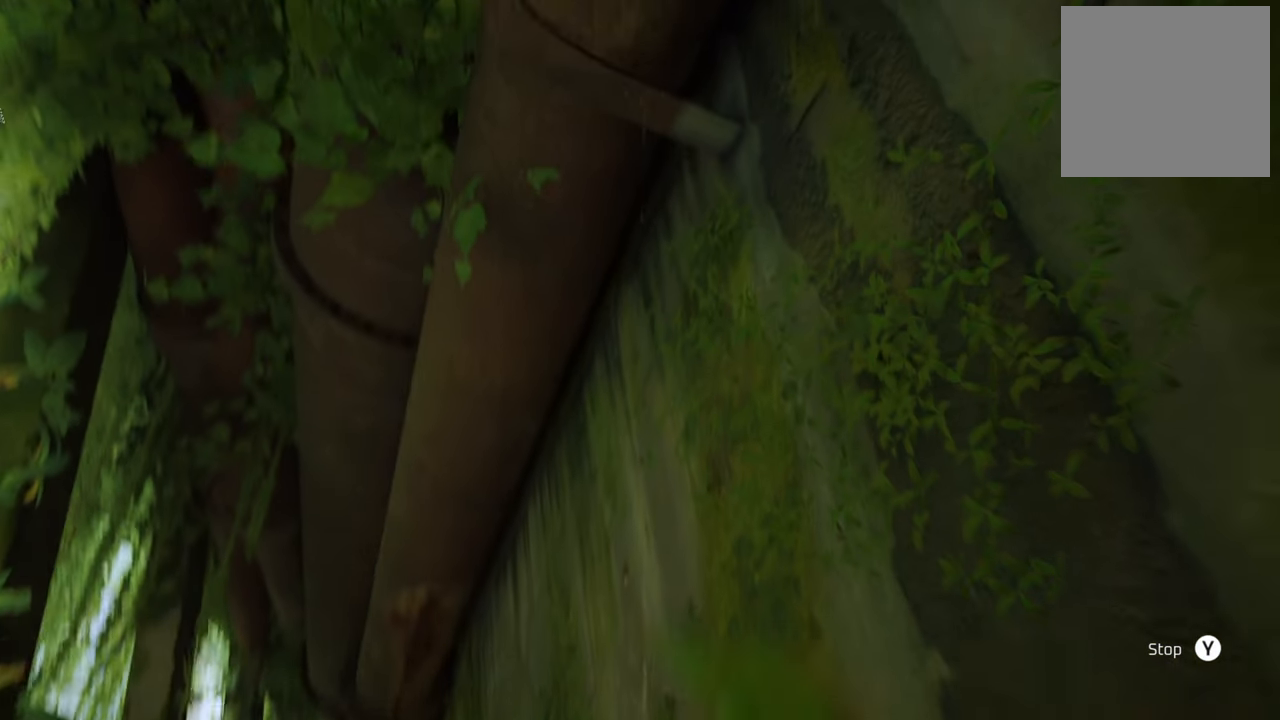
{"buttons": [], "left_stick": "center", "right_stick": "up", "events": [[40, "right_stick", "center"], [480, "right_stick", "up"]]}
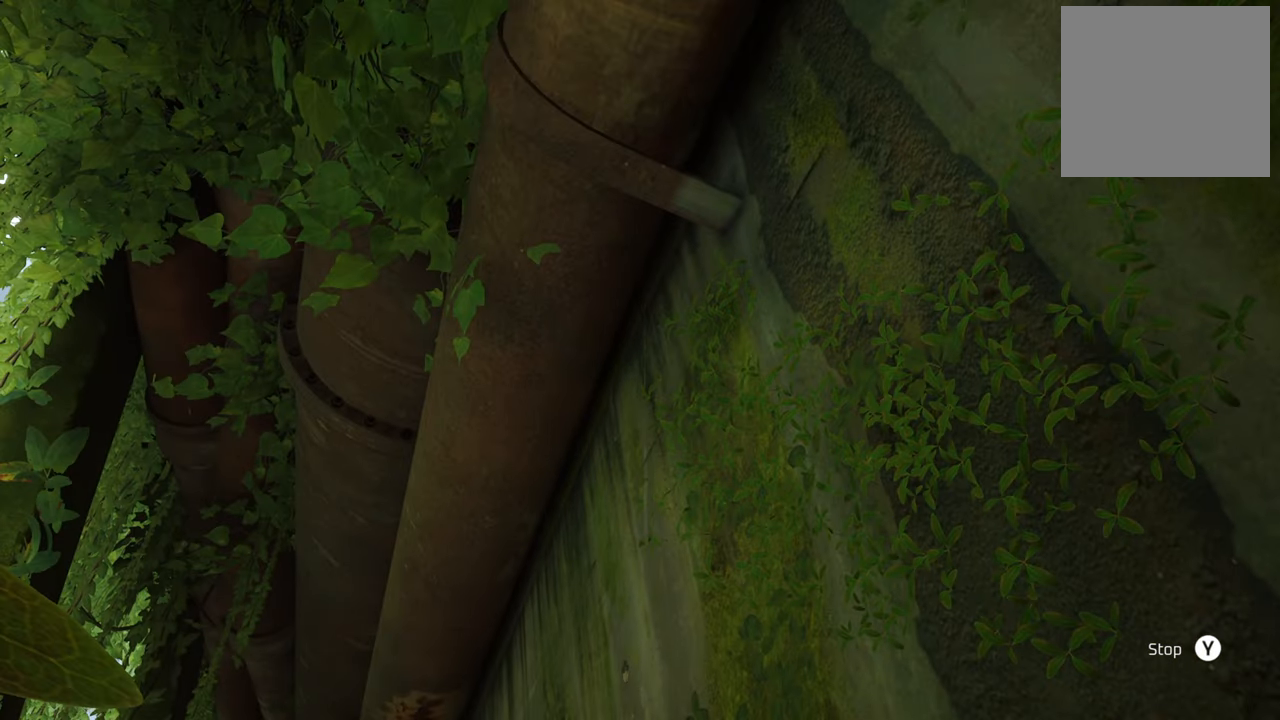
{"buttons": [], "left_stick": "center", "right_stick": "center", "events": [[280, "right_stick", "center"]]}
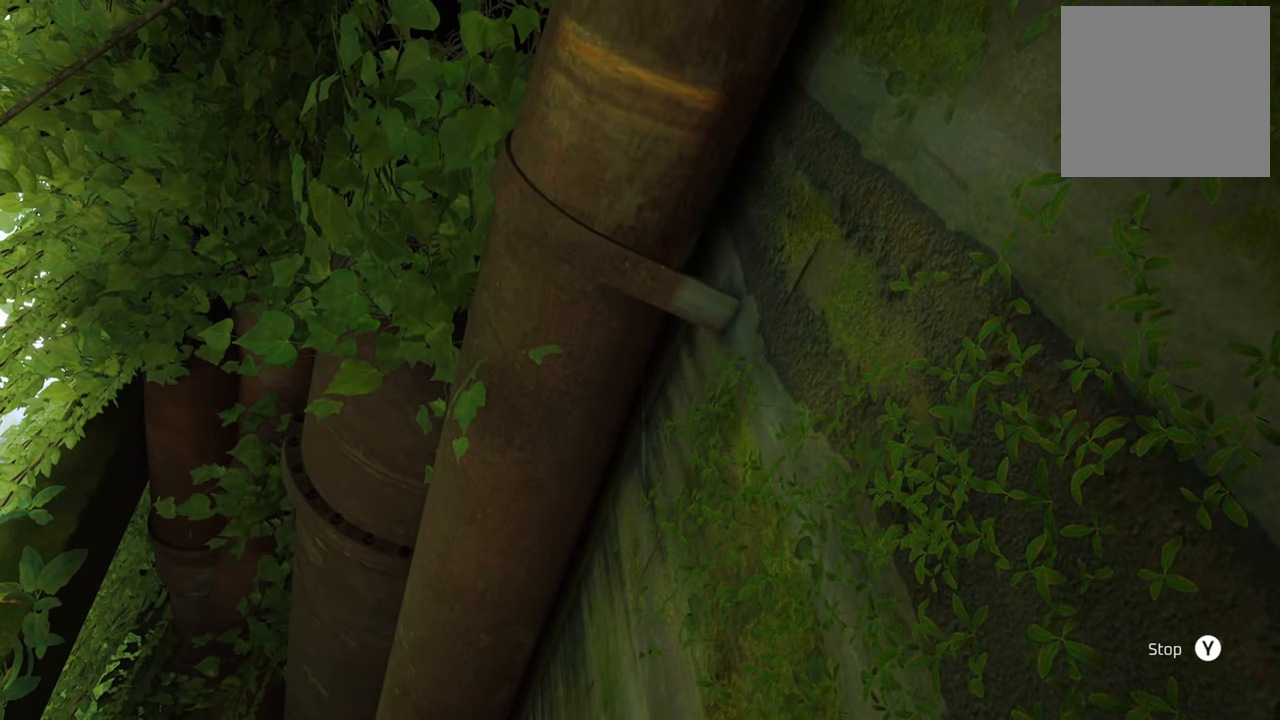
{"buttons": [], "left_stick": "center", "right_stick": "down", "events": [[380, "right_stick", "down"]]}
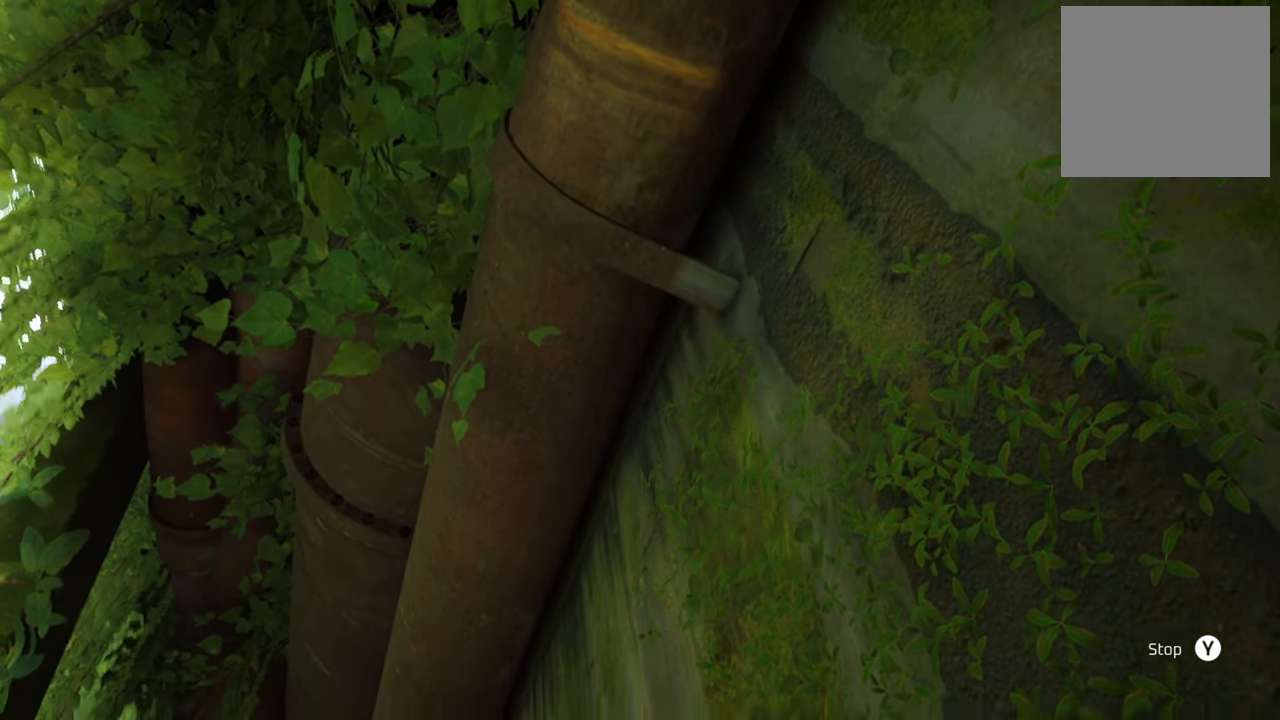
{"buttons": [], "left_stick": "center", "right_stick": "down", "events": []}
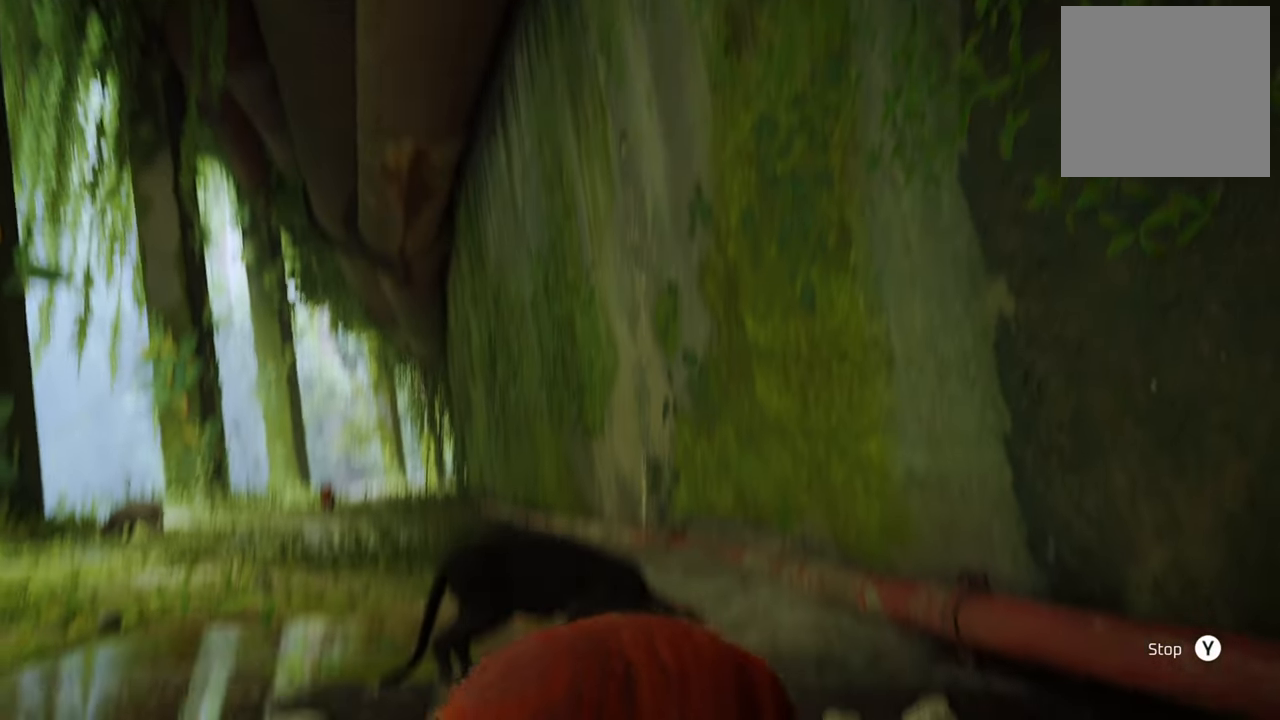
{"buttons": [], "left_stick": "center", "right_stick": "down", "events": [[60, "right_stick", "center"], [220, "right_stick", "down"]]}
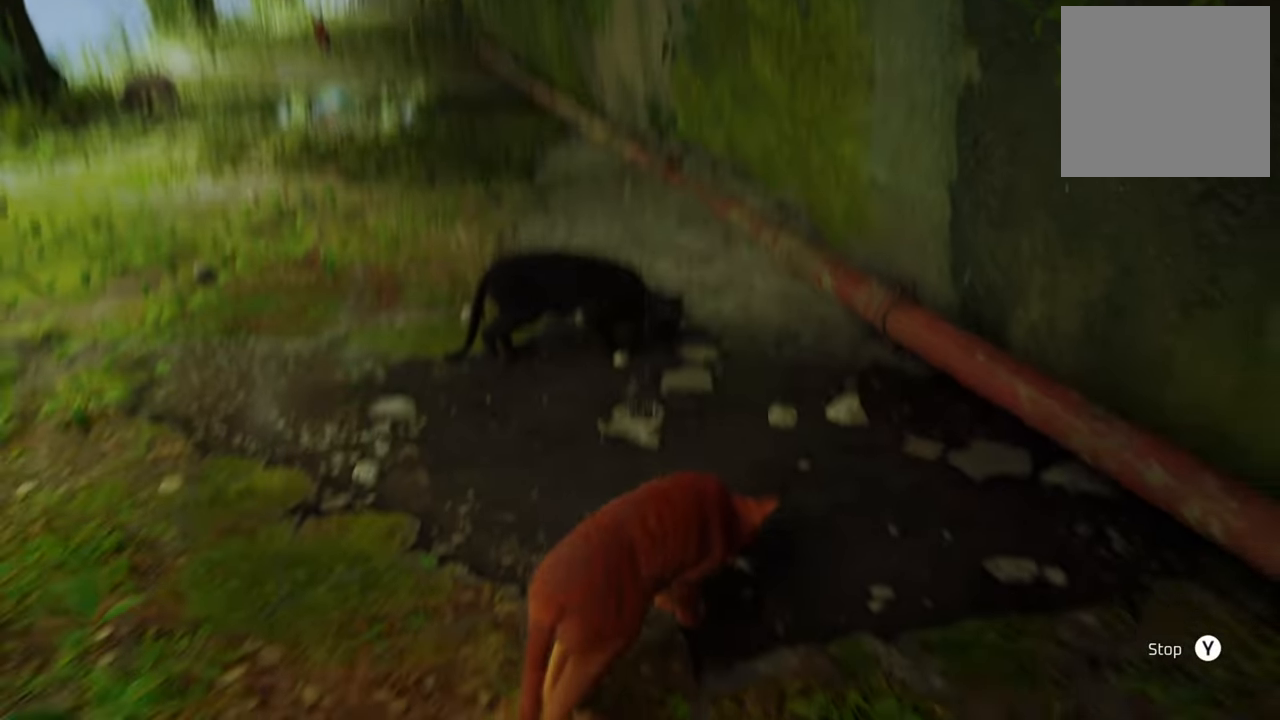
{"buttons": [], "left_stick": "center", "right_stick": "left", "events": [[180, "right_stick", "center"], [440, "right_stick", "left"]]}
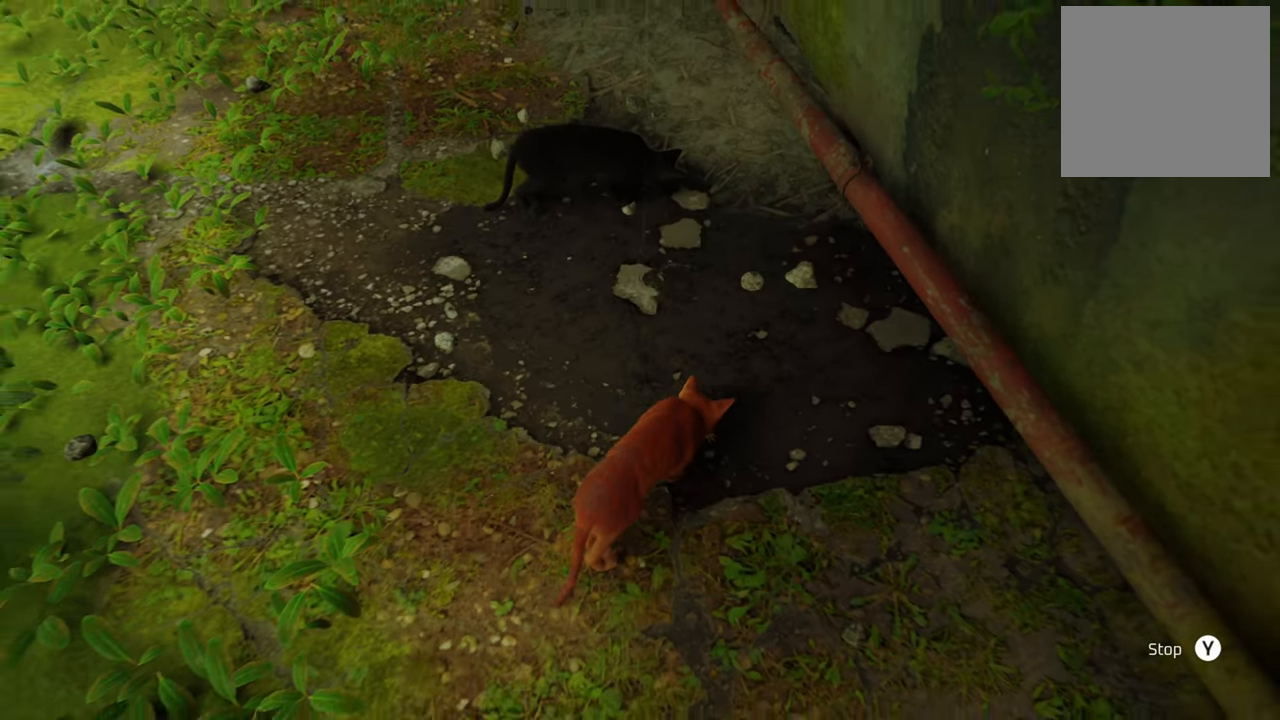
{"buttons": [], "left_stick": "center", "right_stick": "center", "events": [[320, "right_stick", "center"]]}
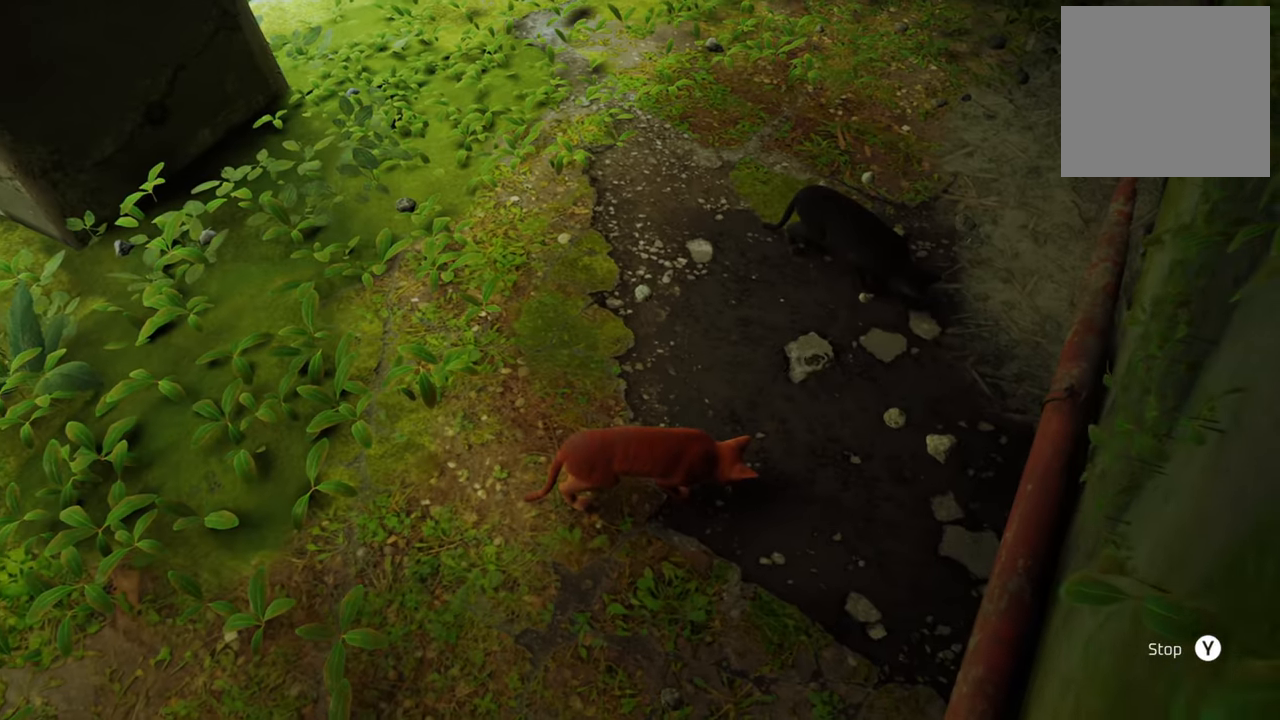
{"buttons": [], "left_stick": "center", "right_stick": "center", "events": [[140, "right_stick", "right"], [460, "right_stick", "center"]]}
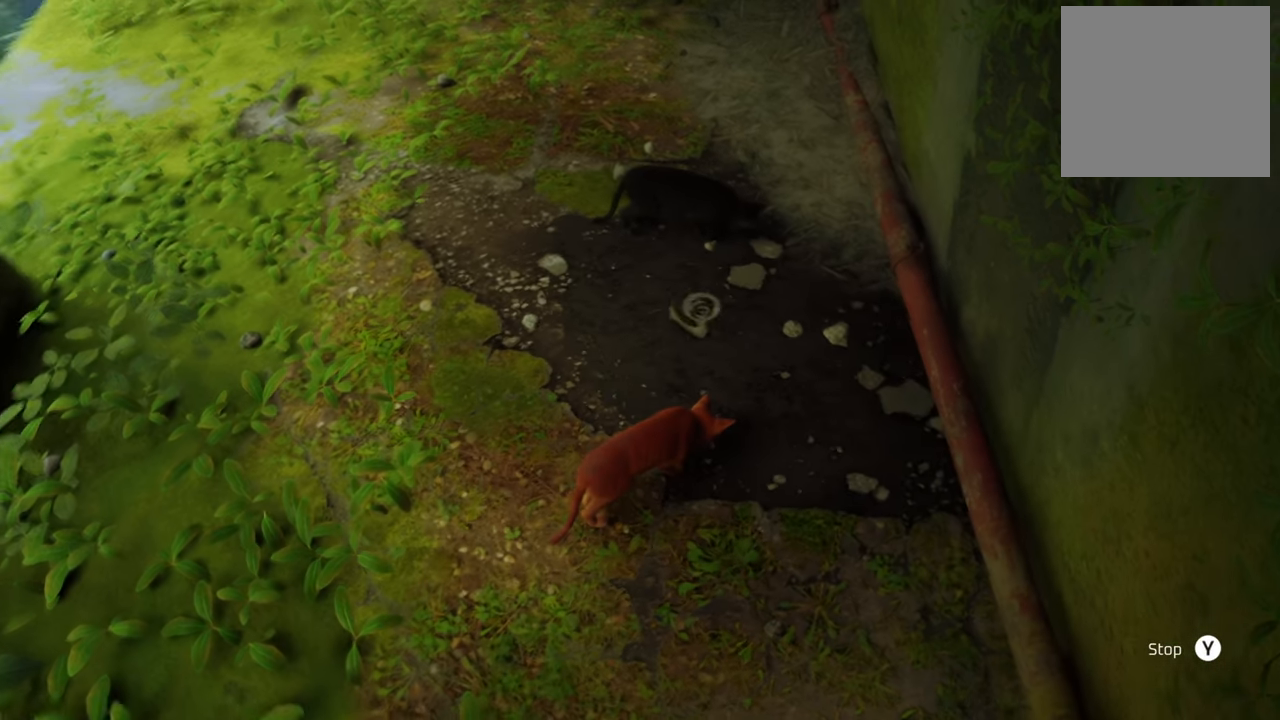
{"buttons": [], "left_stick": "center", "right_stick": "center", "events": [[140, "right_stick", "up"], [340, "right_stick", "center"]]}
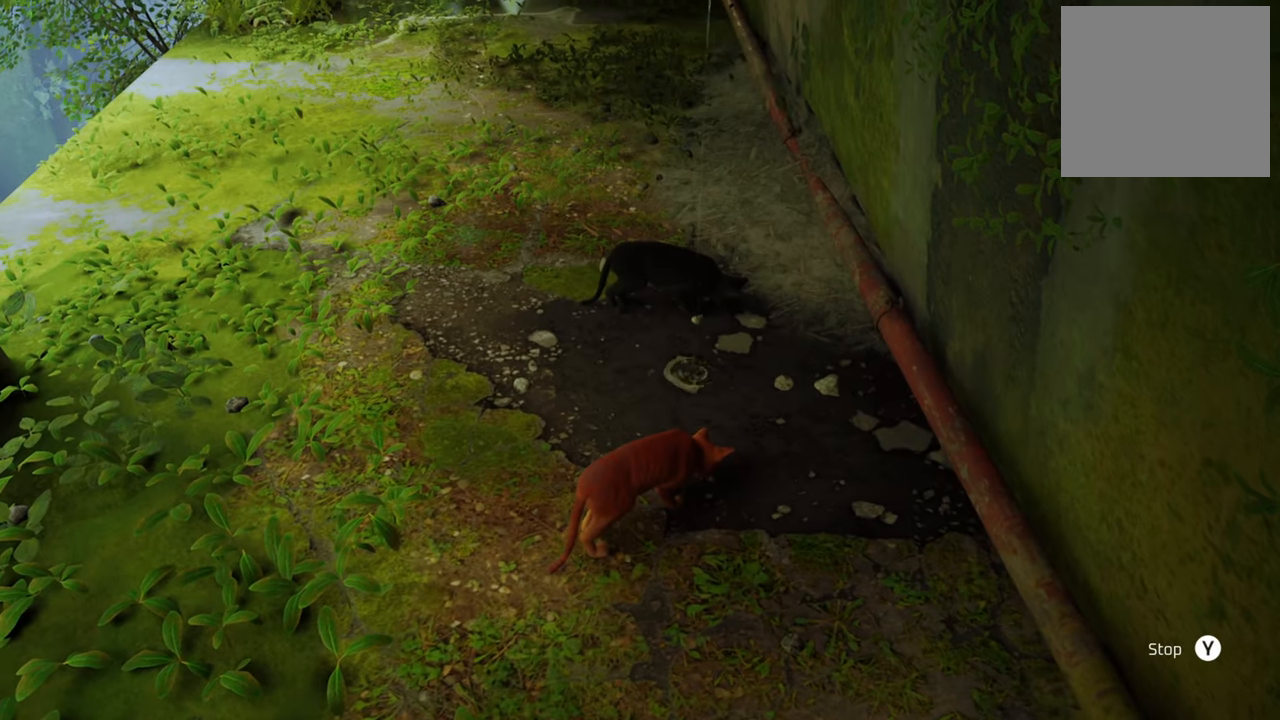
{"buttons": [], "left_stick": "center", "right_stick": "down", "events": [[200, "right_stick", "down"]]}
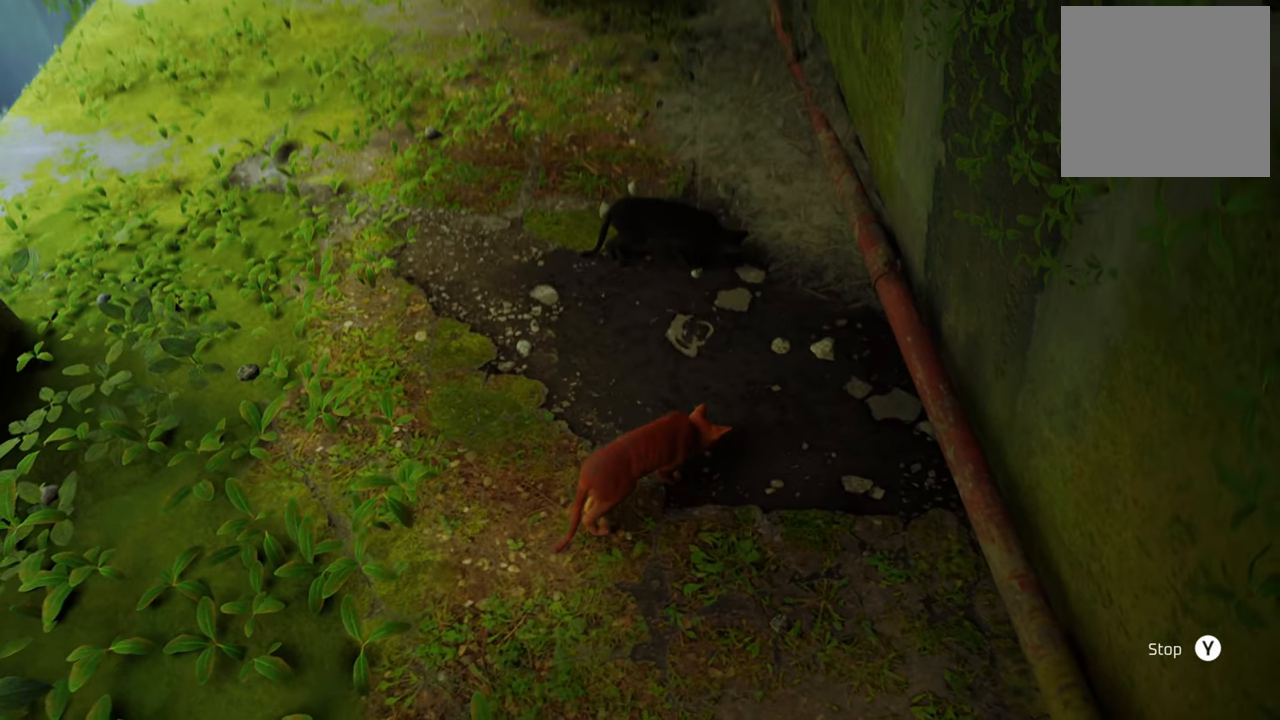
{"buttons": ["Y"], "left_stick": "center", "right_stick": "center", "events": [[100, "right_stick", "center"], [480, "Y", "down"]]}
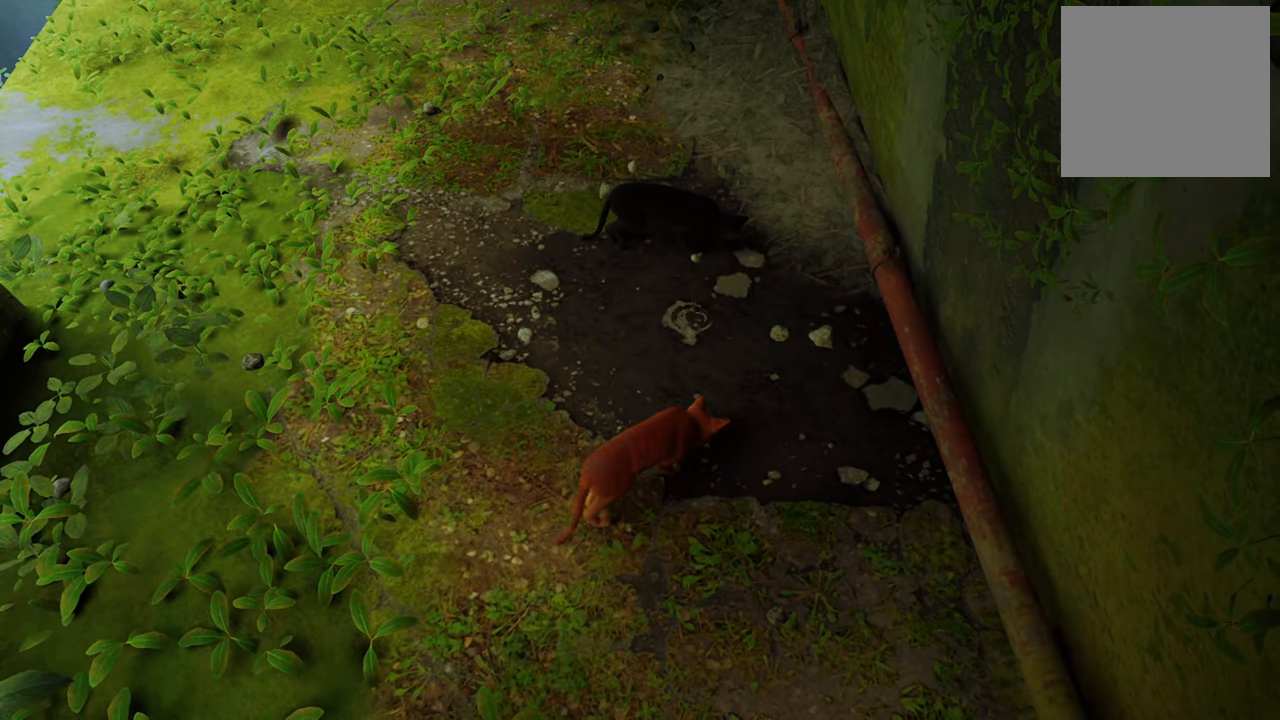
{"buttons": [], "left_stick": "center", "right_stick": "center", "events": [[120, "Y", "up"]]}
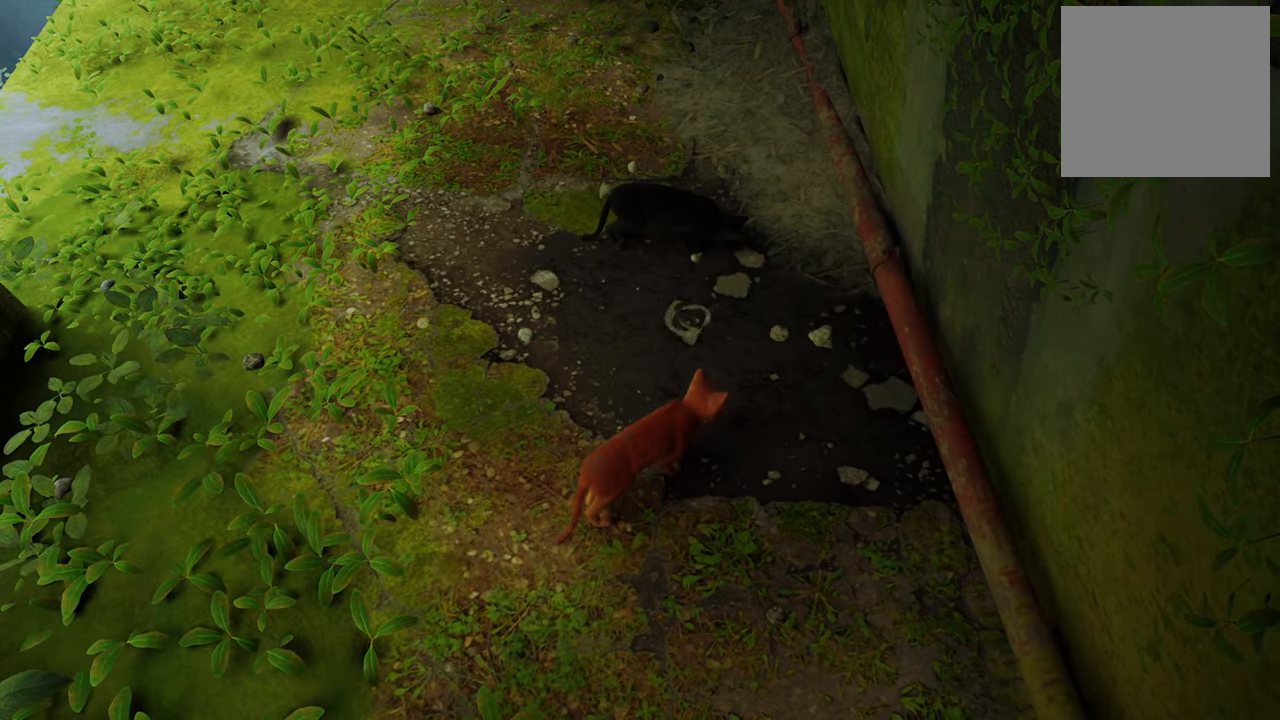
{"buttons": [], "left_stick": "center", "right_stick": "center", "events": []}
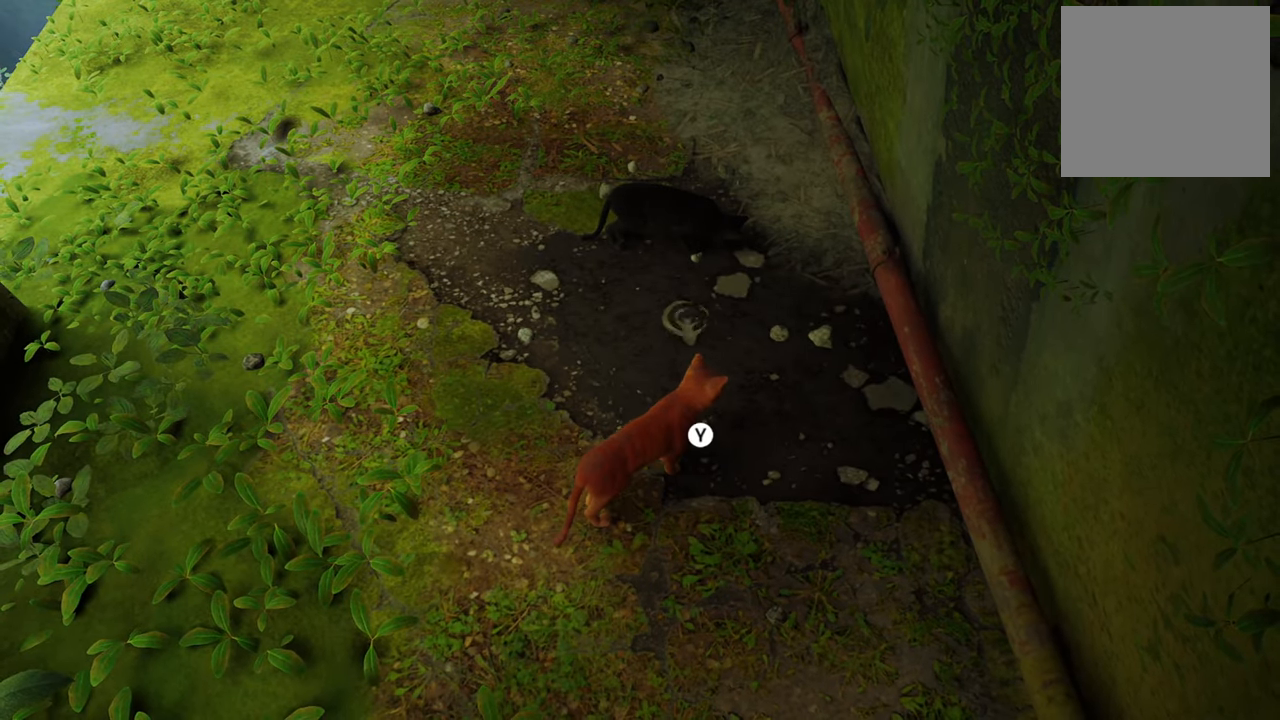
{"buttons": [], "left_stick": "center", "right_stick": "center", "events": [[80, "right_stick", "left"], [160, "left_stick", "up"], [420, "left_stick", "center"], [480, "right_stick", "center"]]}
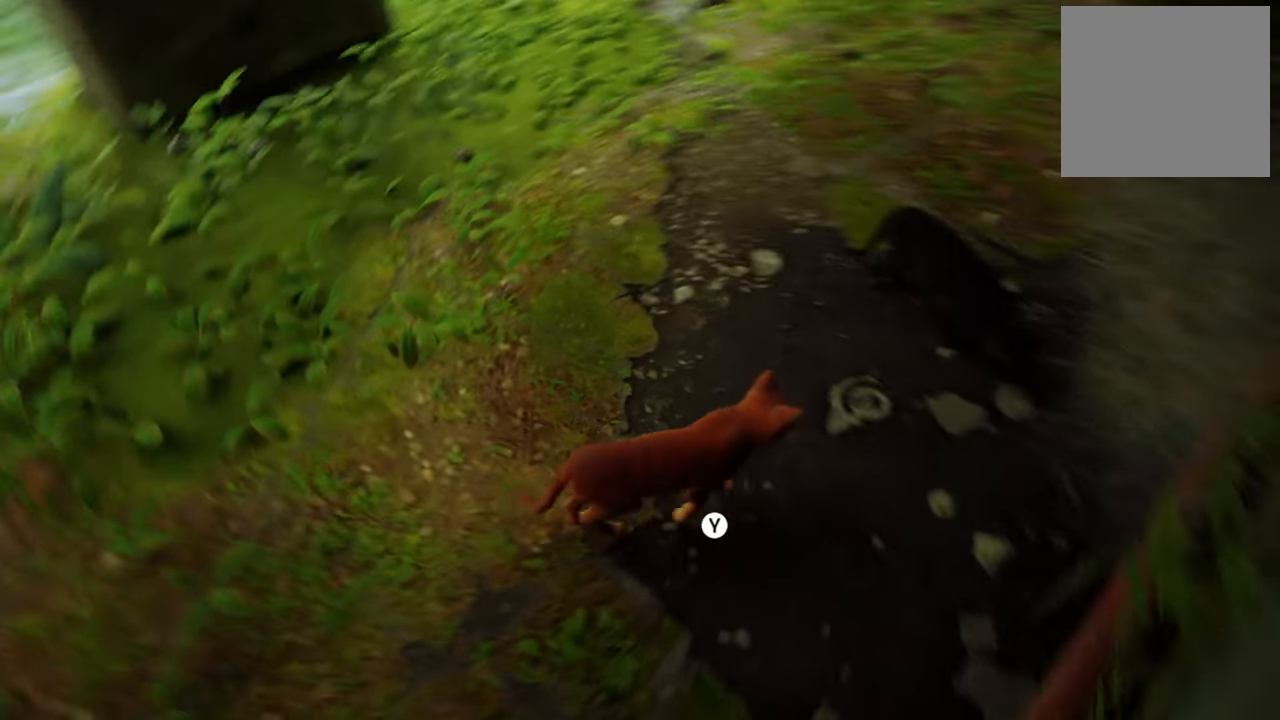
{"buttons": [], "left_stick": "up", "right_stick": "center", "events": [[160, "left_stick", "up"]]}
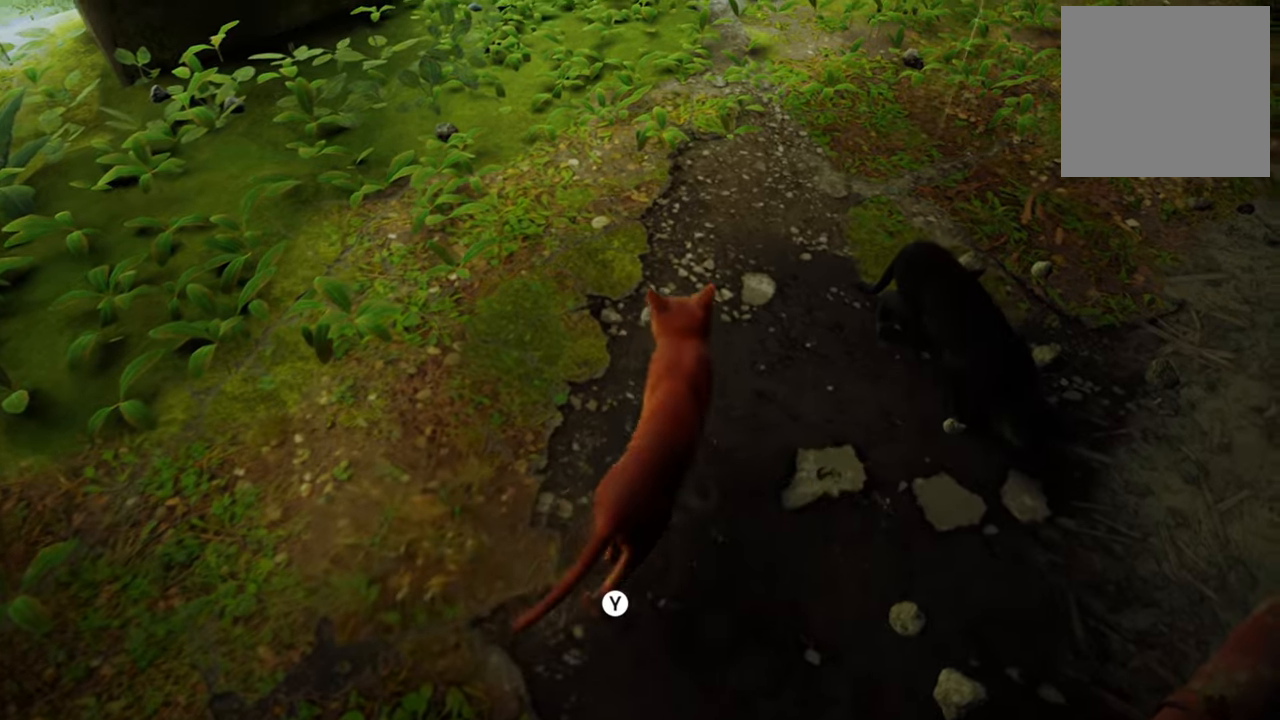
{"buttons": [], "left_stick": "up", "right_stick": "center", "events": [[100, "right_stick", "up-right"], [240, "right_stick", "center"]]}
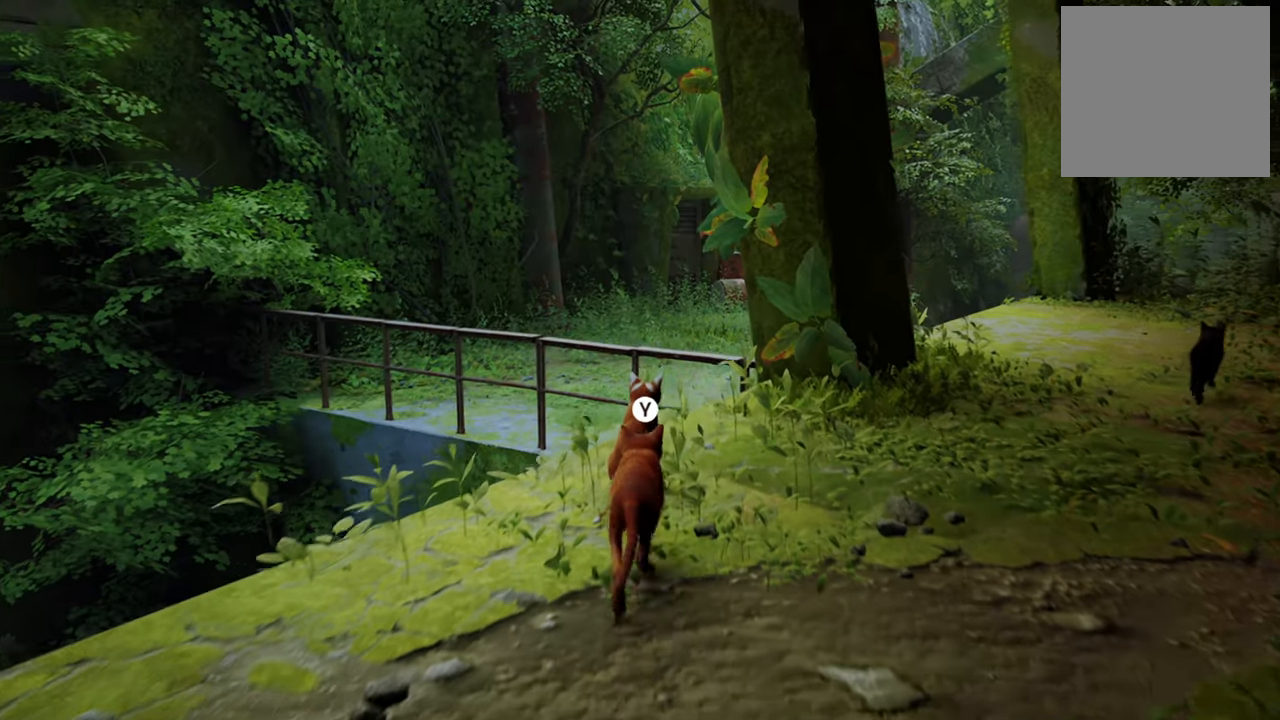
{"buttons": [], "left_stick": "center", "right_stick": "down", "events": [[40, "left_stick", "center"], [380, "right_stick", "down"]]}
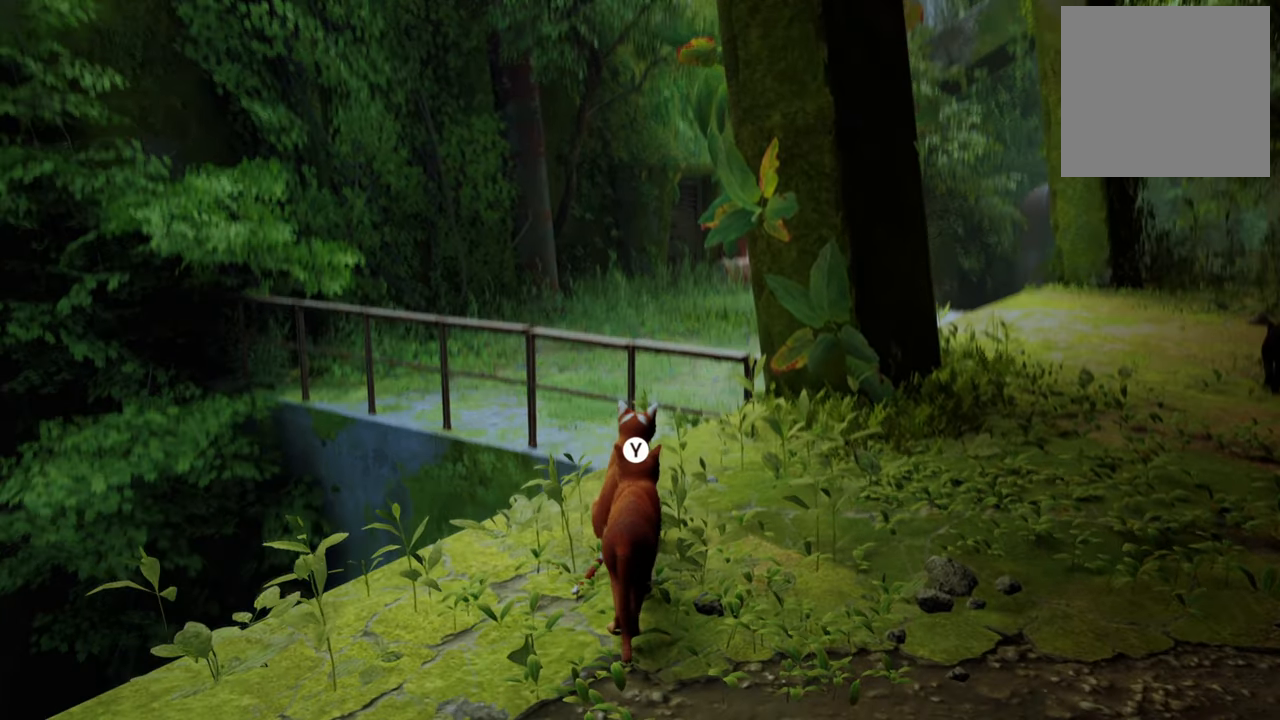
{"buttons": [], "left_stick": "center", "right_stick": "left", "events": [[300, "right_stick", "center"], [440, "right_stick", "left"]]}
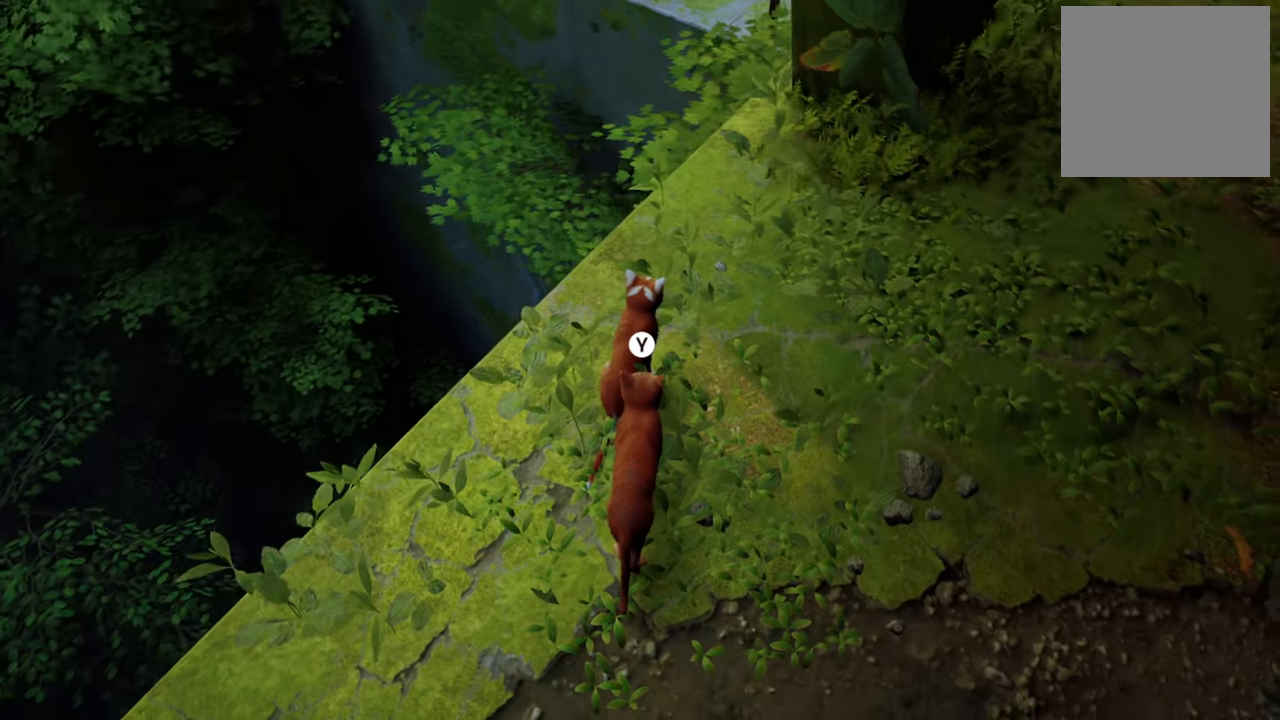
{"buttons": [], "left_stick": "center", "right_stick": "center", "events": [[480, "right_stick", "center"]]}
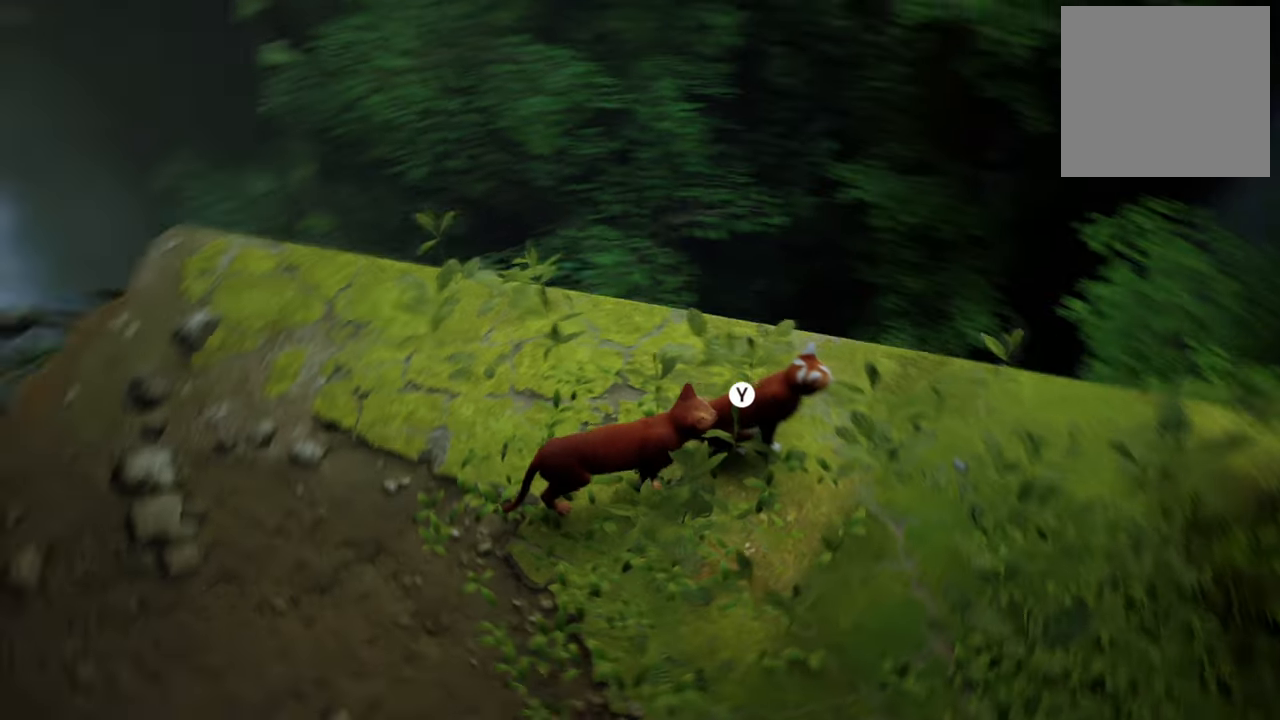
{"buttons": [], "left_stick": "center", "right_stick": "center", "events": []}
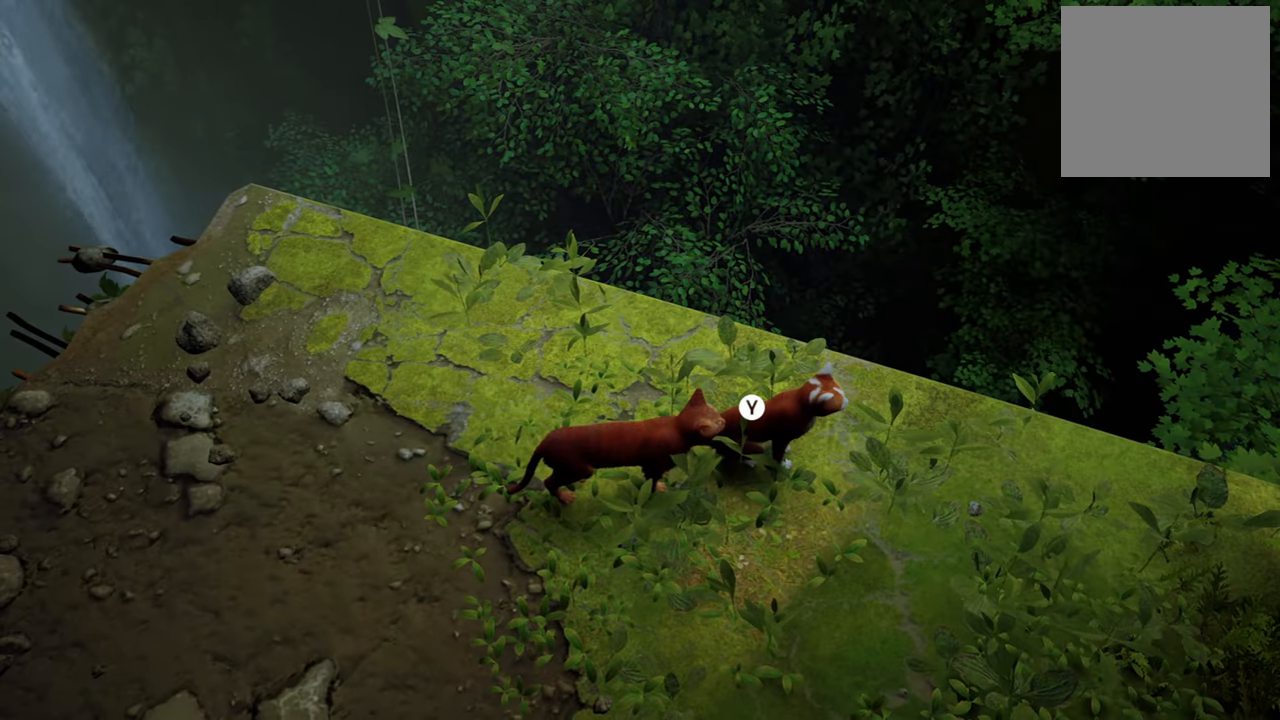
{"buttons": [], "left_stick": "center", "right_stick": "center", "events": [[260, "Y", "down"], [400, "Y", "up"]]}
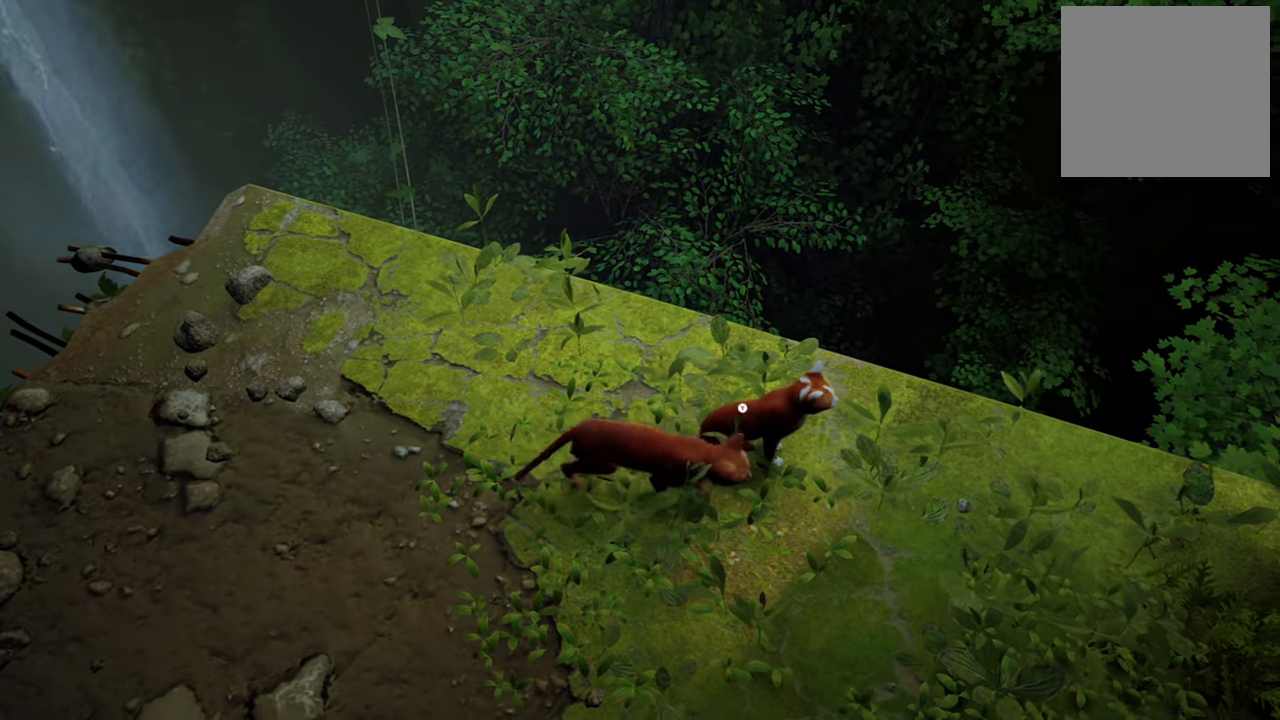
{"buttons": [], "left_stick": "center", "right_stick": "center", "events": []}
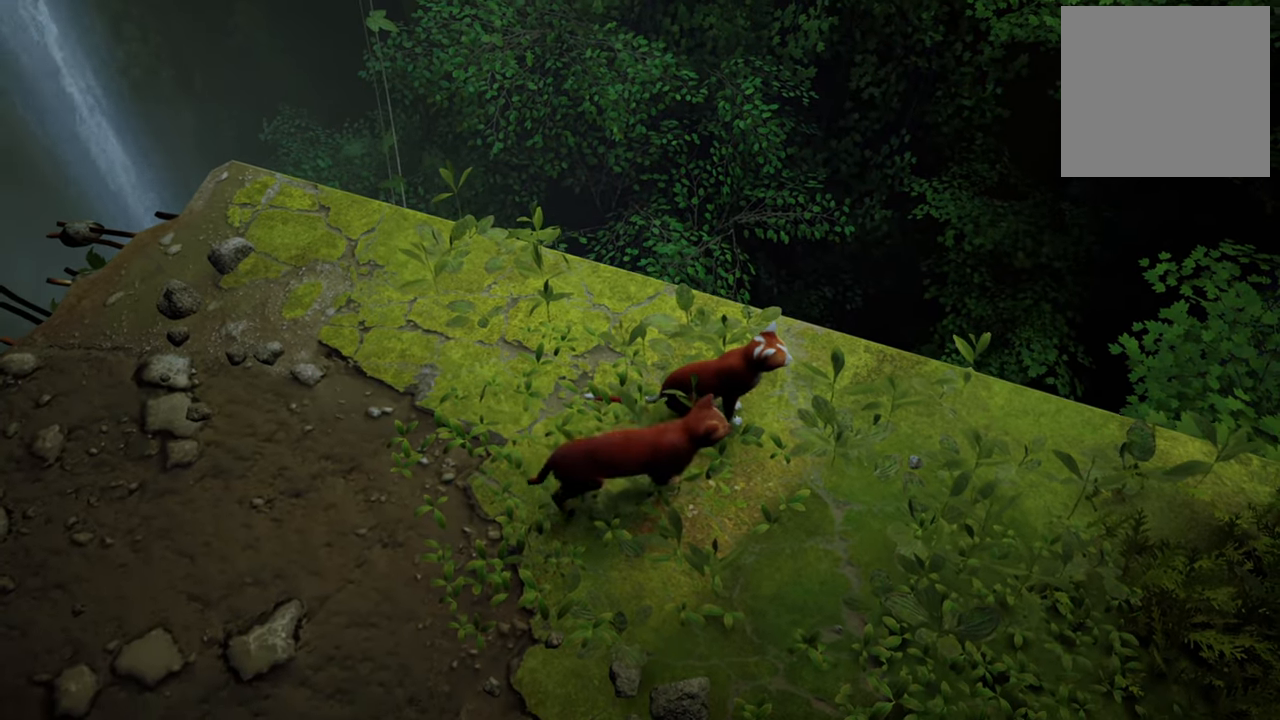
{"buttons": [], "left_stick": "center", "right_stick": "center", "events": []}
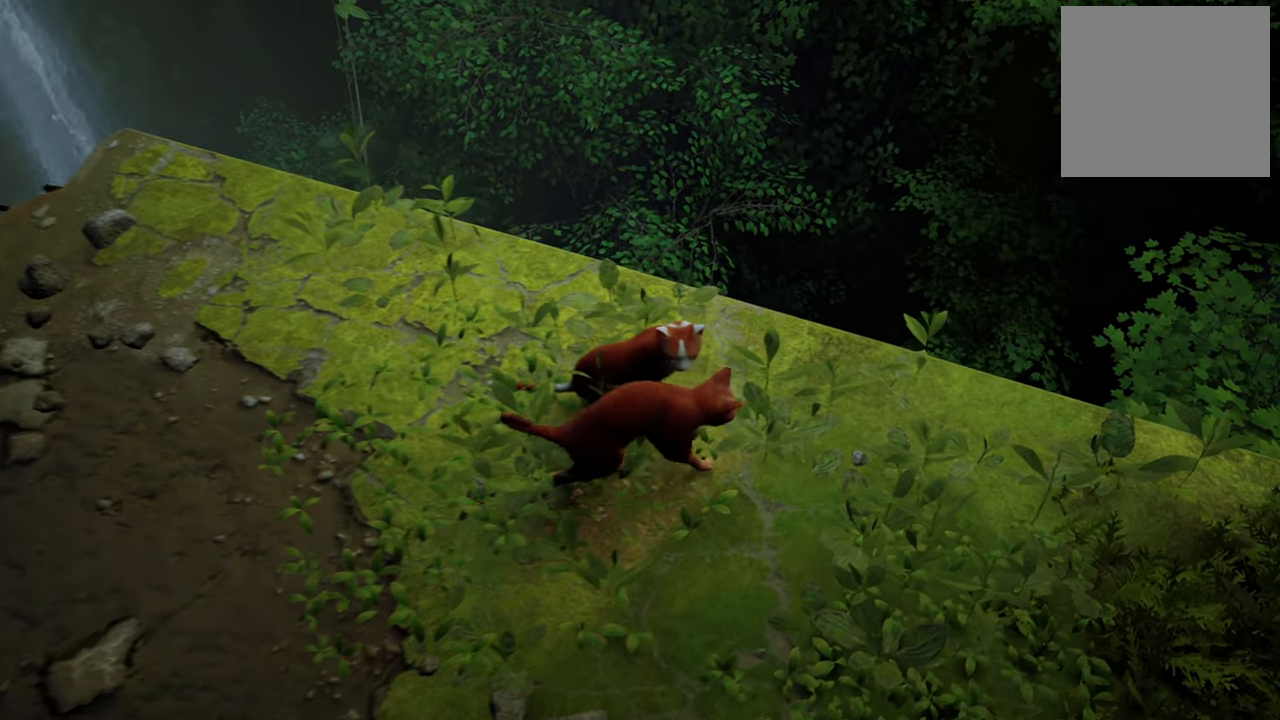
{"buttons": [], "left_stick": "center", "right_stick": "center", "events": []}
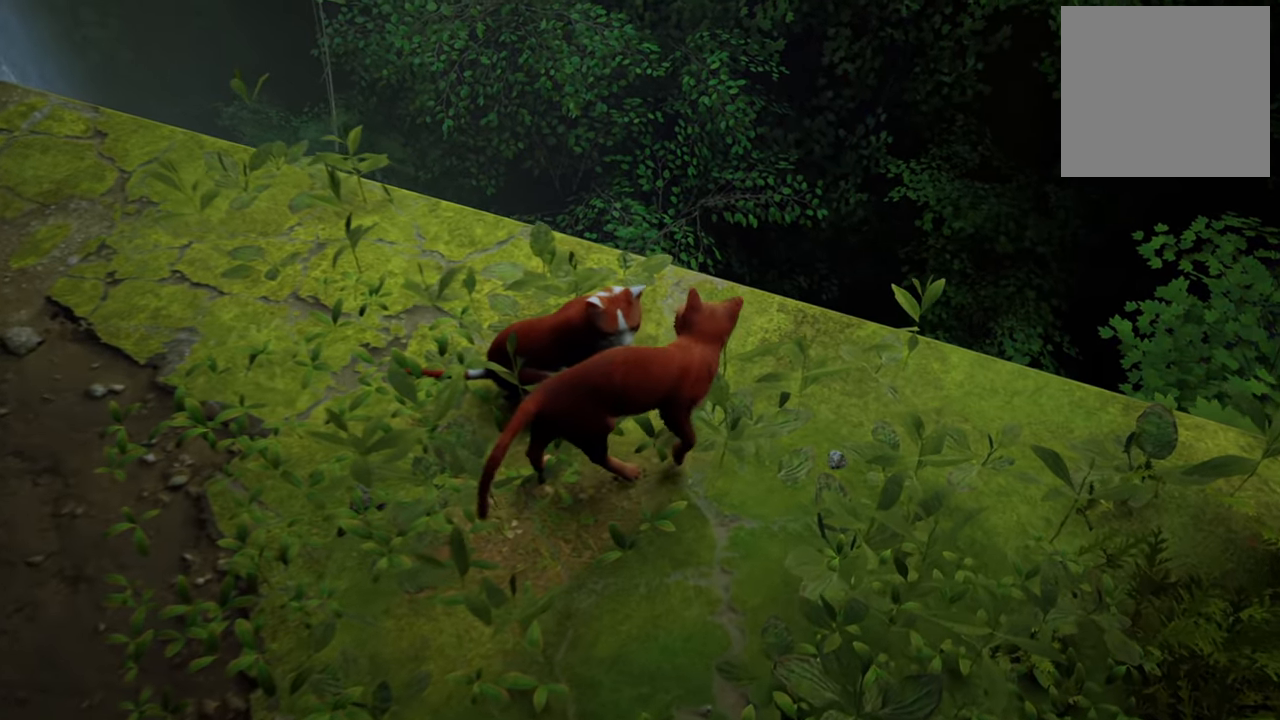
{"buttons": [], "left_stick": "center", "right_stick": "center", "events": []}
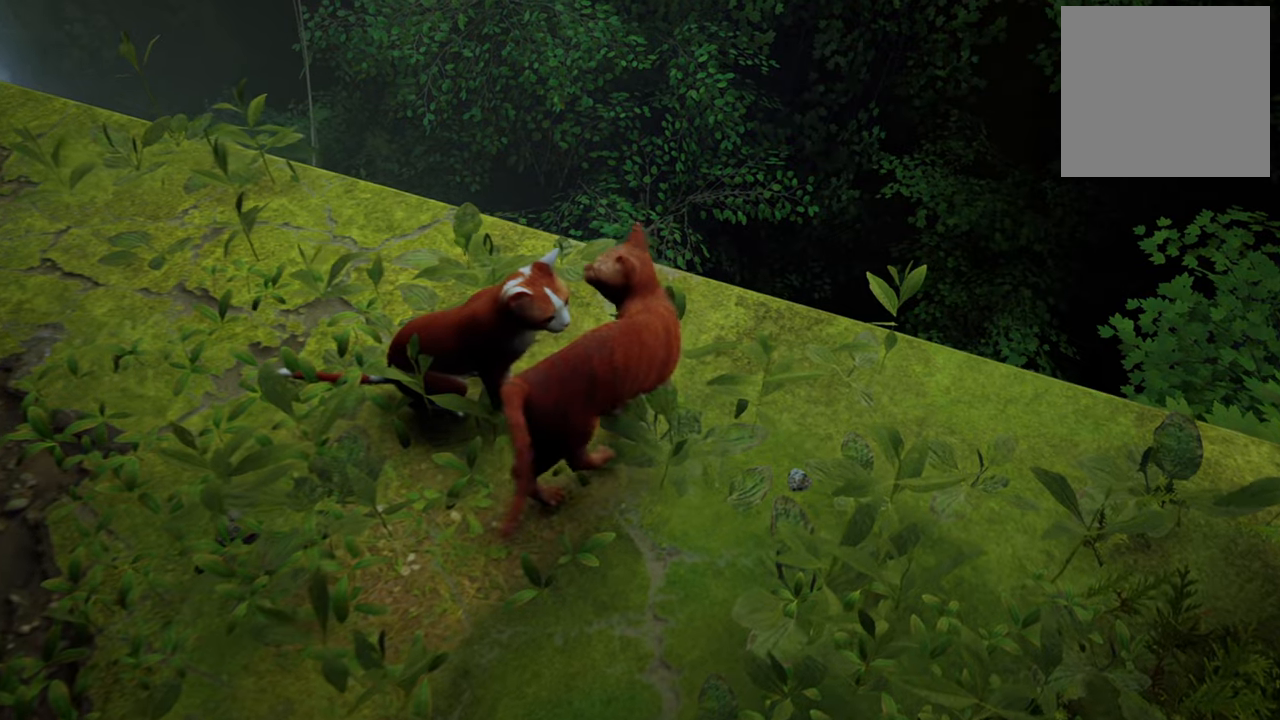
{"buttons": [], "left_stick": "center", "right_stick": "center", "events": []}
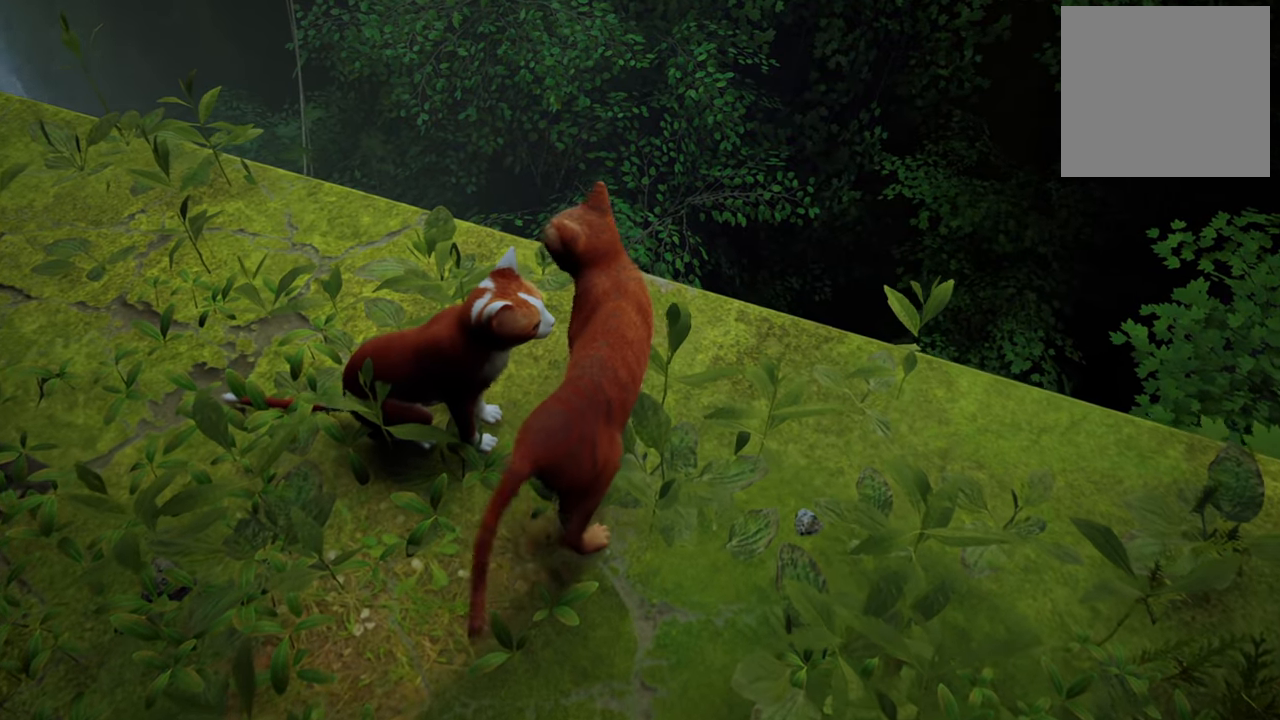
{"buttons": [], "left_stick": "center", "right_stick": "center", "events": []}
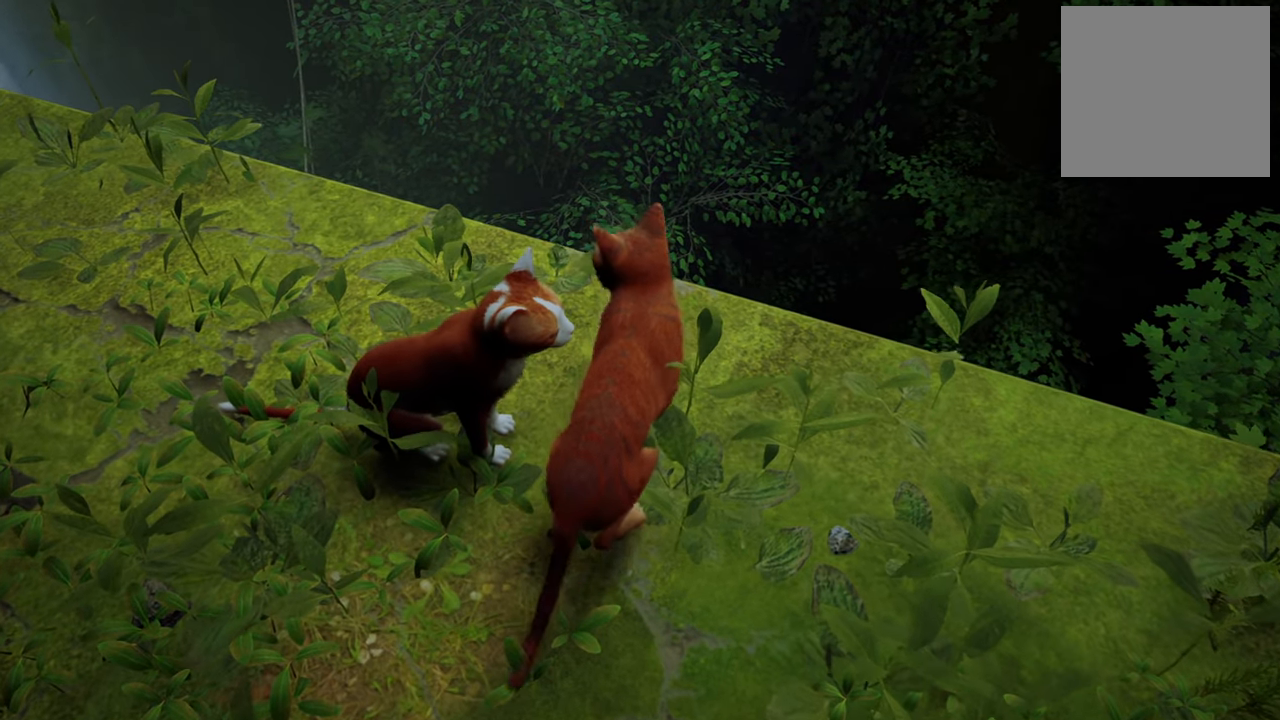
{"buttons": [], "left_stick": "center", "right_stick": "center", "events": []}